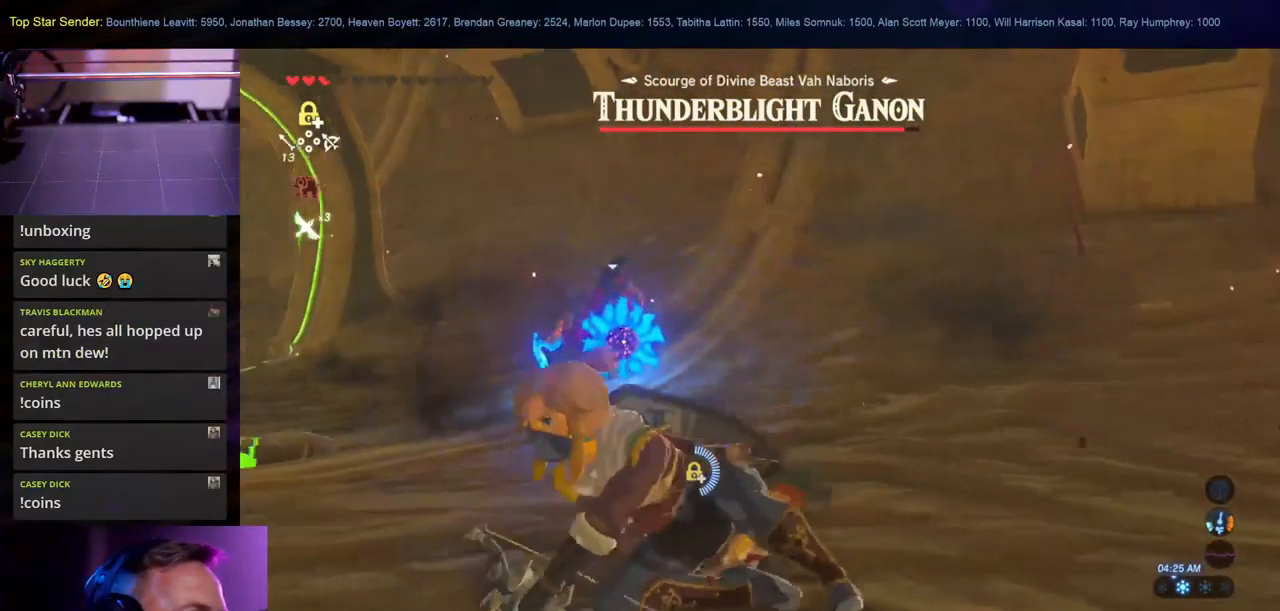
Gameplay with a controller (Nintendo layout); each line is a JSON object with the inputs held at the frame after it. "events" lists button and stick changes between this image and that frame as [ms after this image, input, new state], when the widget could be followed in between. Not read: HOME L2 L3 R1 R2 R3.
{"buttons": [], "left_stick": "down-left", "right_stick": "center", "events": [[50, "right_stick", "center"]]}
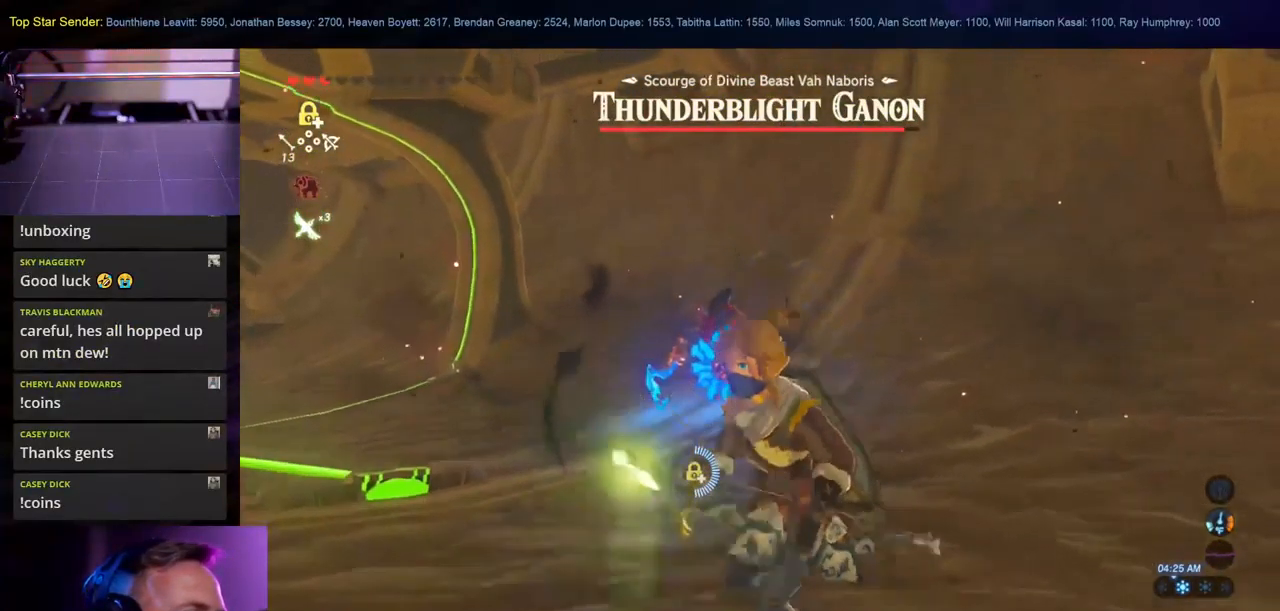
{"buttons": [], "left_stick": "left", "right_stick": "center", "events": [[250, "right_stick", "down-right"], [300, "left_stick", "left"], [366, "right_stick", "center"]]}
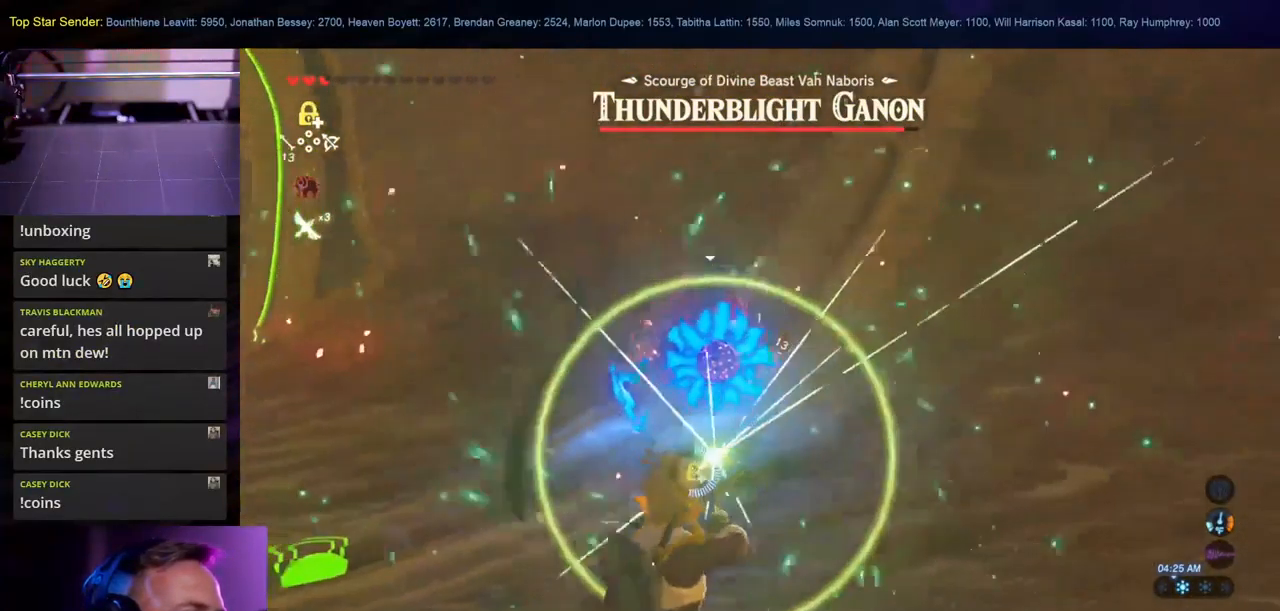
{"buttons": [], "left_stick": "down", "right_stick": "center", "events": [[200, "right_stick", "up"], [283, "left_stick", "down"], [383, "right_stick", "center"]]}
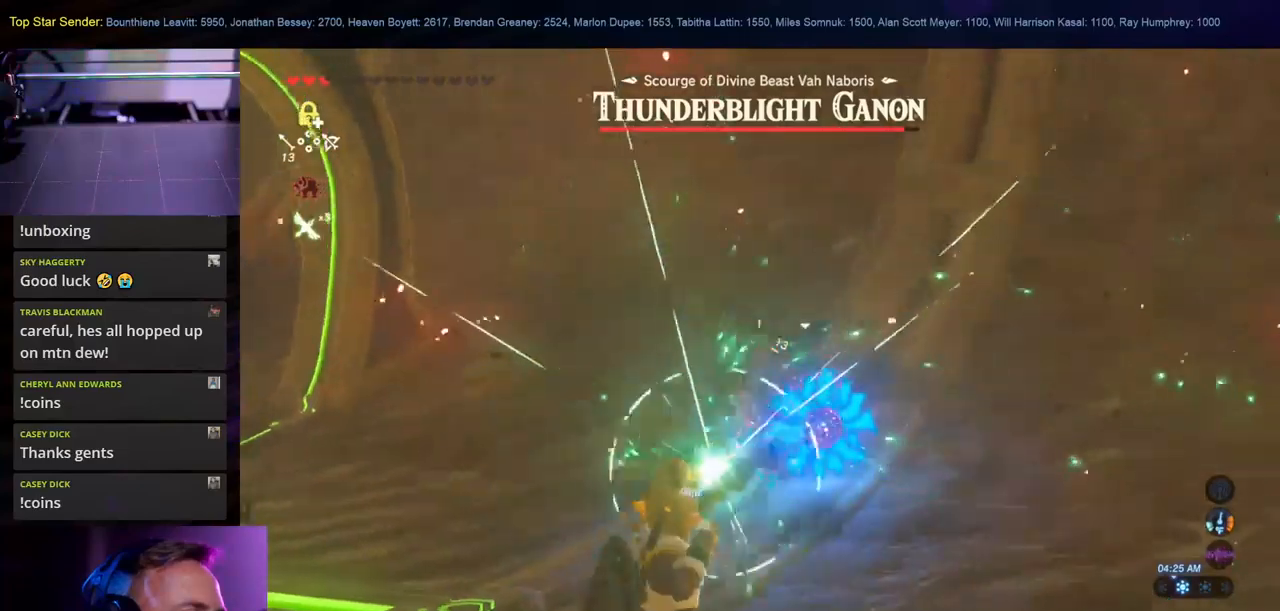
{"buttons": [], "left_stick": "up-right", "right_stick": "center"}
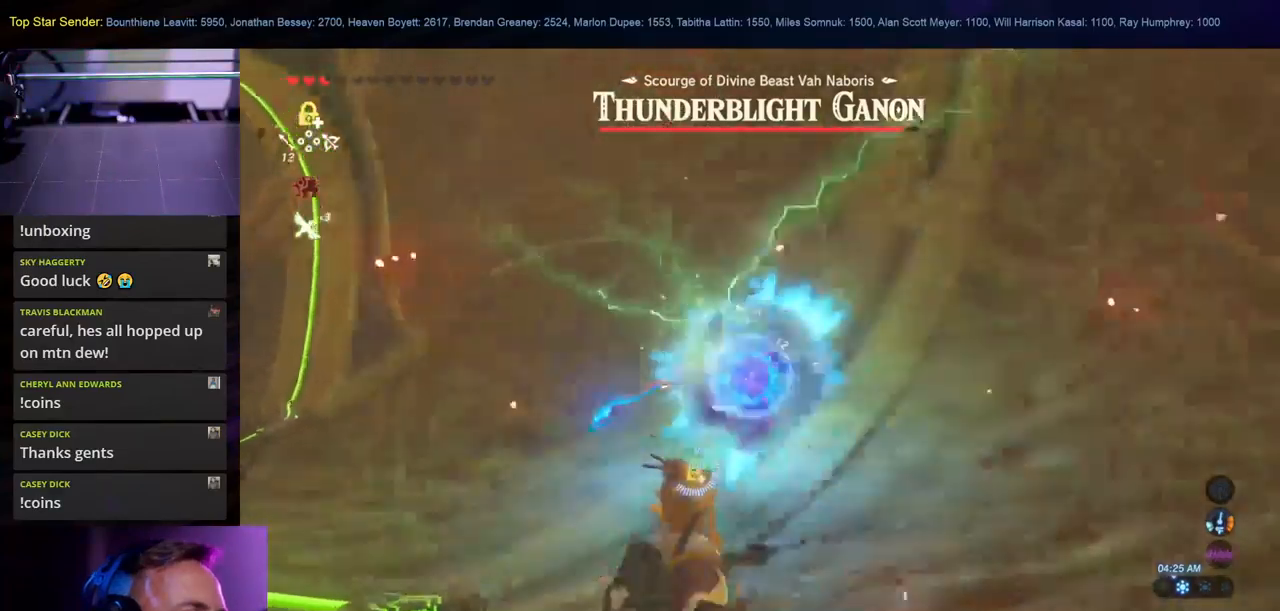
{"buttons": ["B"], "left_stick": "up-left", "right_stick": "center", "events": [[150, "left_stick", "up"], [433, "B", "down"], [450, "left_stick", "up-left"]]}
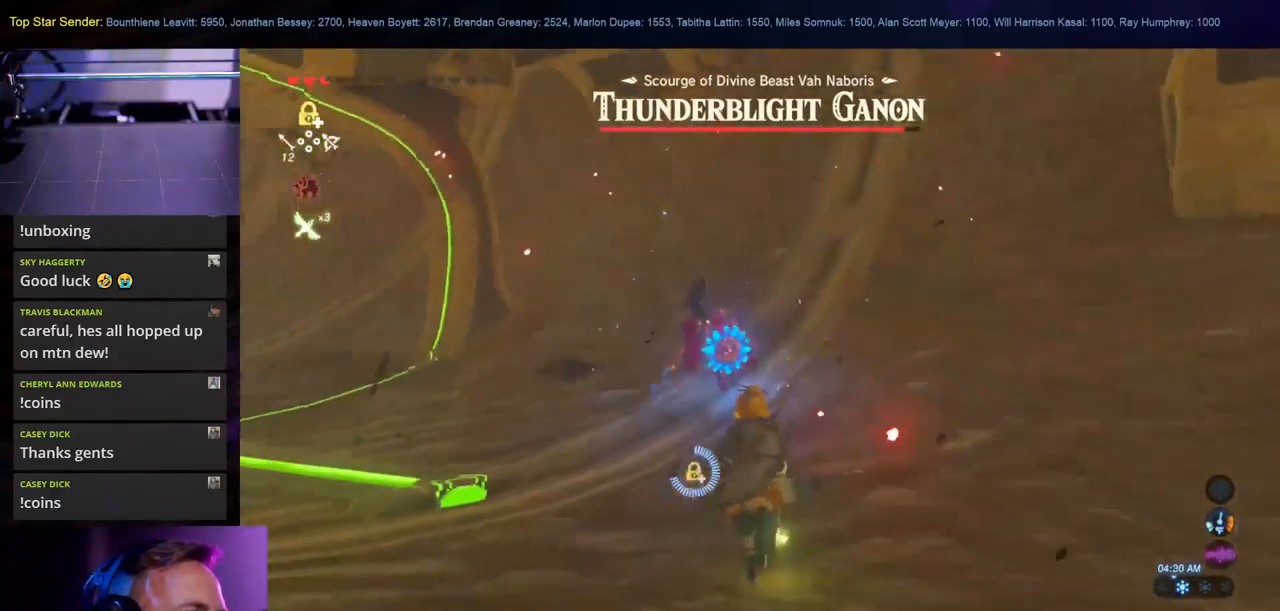
{"buttons": [], "left_stick": "down-left", "right_stick": "center", "events": [[117, "B", "up"], [217, "left_stick", "left"], [483, "left_stick", "down-left"]]}
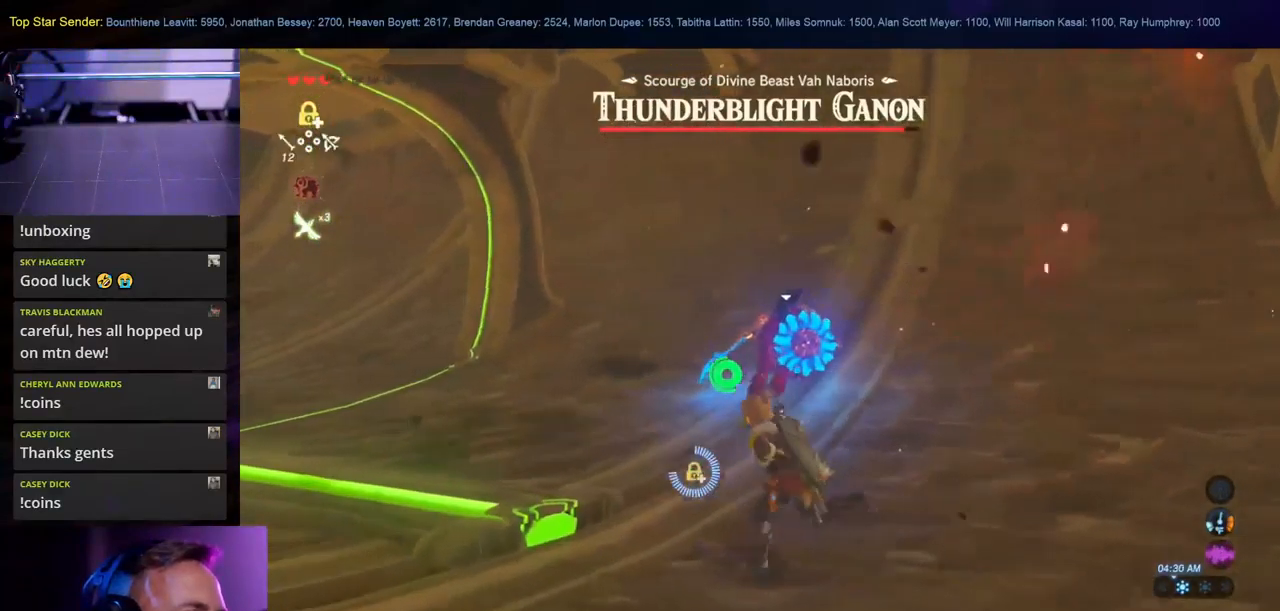
{"buttons": [], "left_stick": "down-left", "right_stick": "center", "events": [[50, "right_stick", "right"], [267, "right_stick", "center"]]}
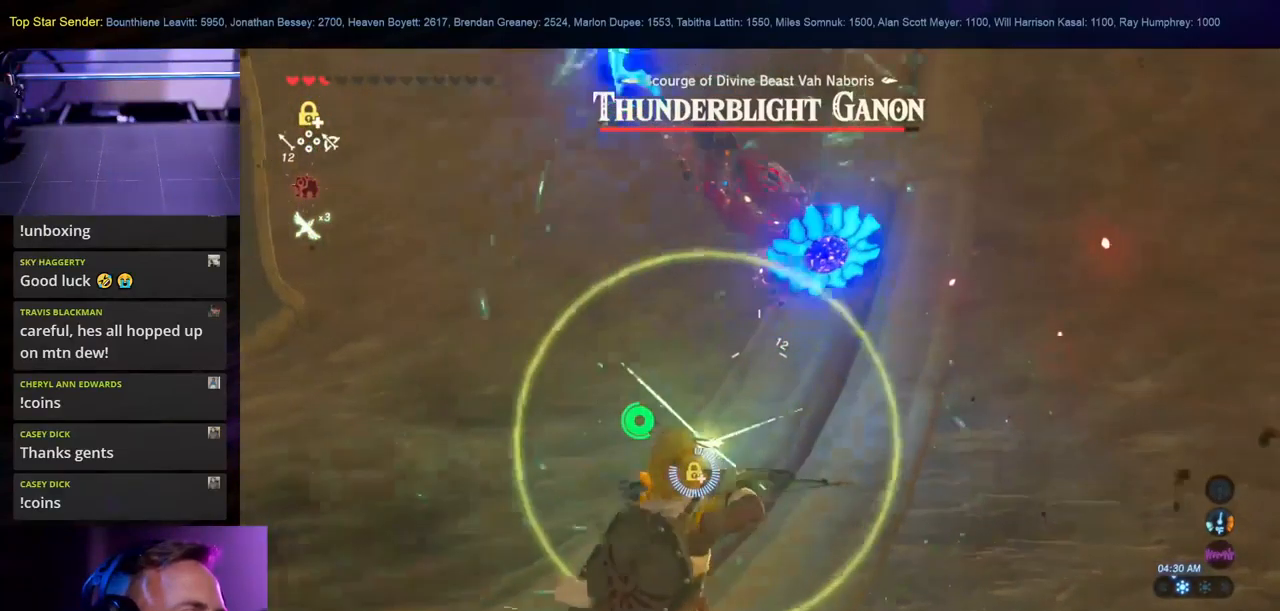
{"buttons": [], "left_stick": "down-left", "right_stick": "up", "events": [[167, "L1", "down"], [183, "right_stick", "up"], [333, "L1", "up"]]}
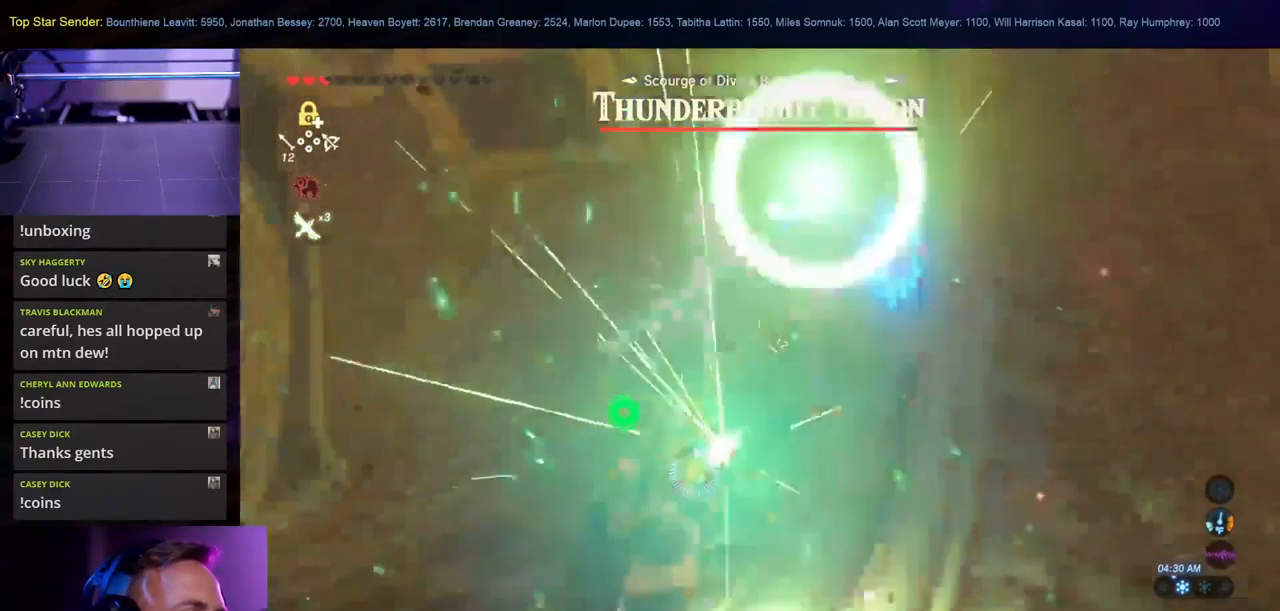
{"buttons": [], "left_stick": "left", "right_stick": "up", "events": [[117, "left_stick", "down"], [333, "B", "down"], [333, "left_stick", "left"], [483, "B", "up"]]}
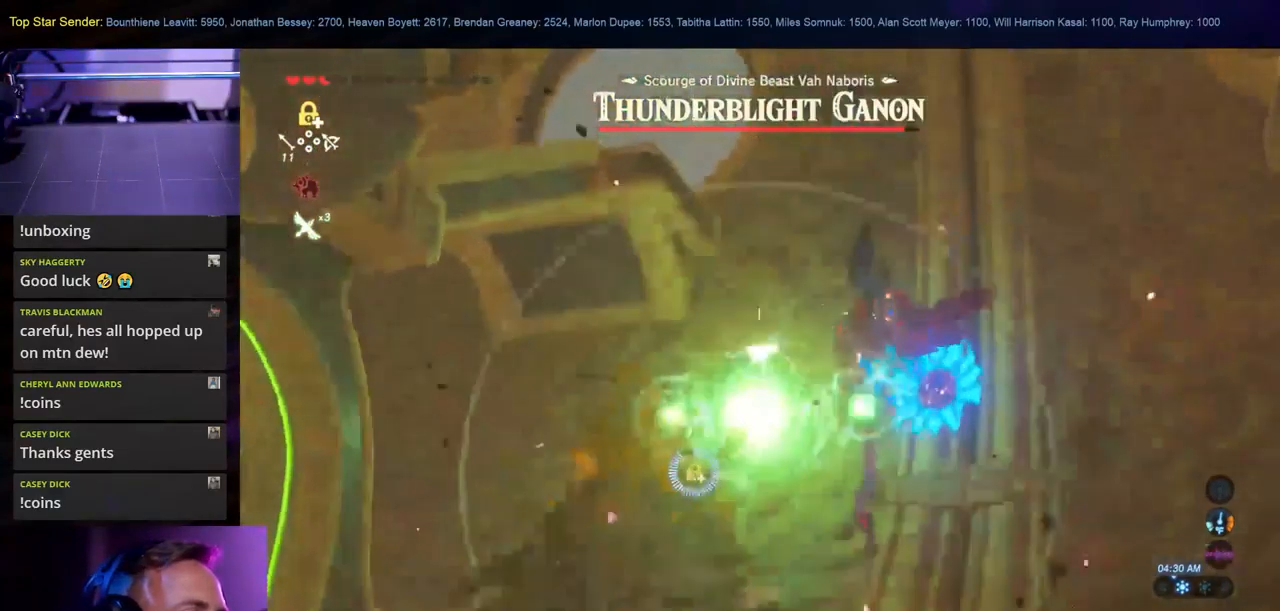
{"buttons": ["B"], "left_stick": "left", "right_stick": "up"}
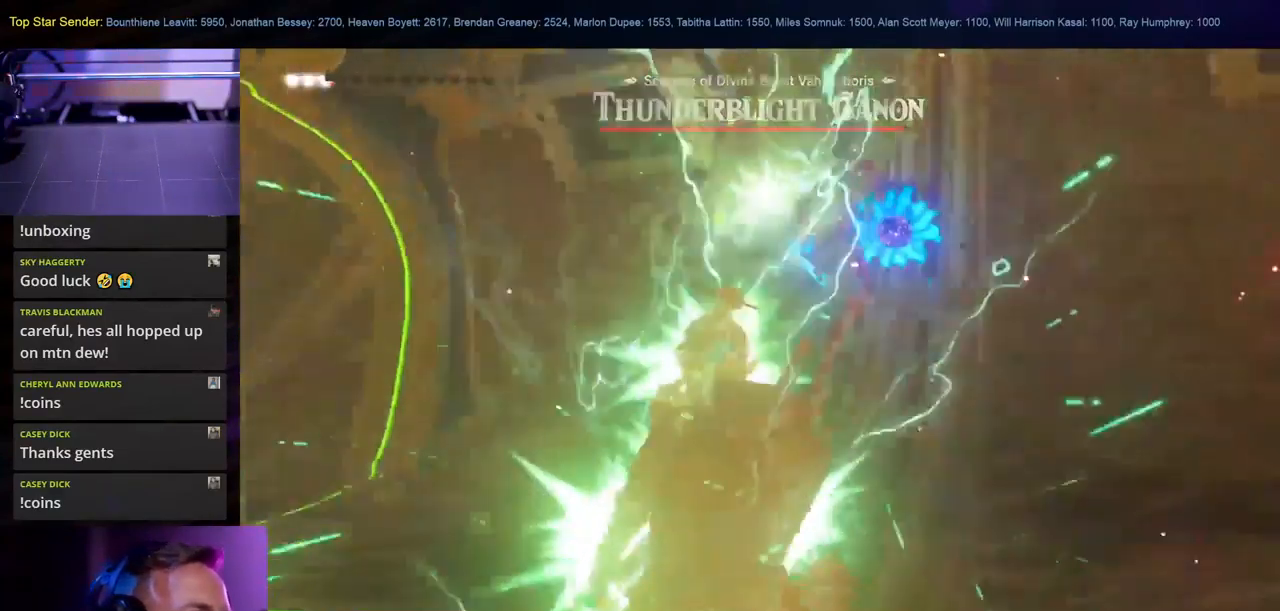
{"buttons": ["B"], "left_stick": "center", "right_stick": "center", "events": [[50, "B", "up"], [183, "left_stick", "right"], [217, "right_stick", "right"], [267, "left_stick", "center"], [350, "right_stick", "center"], [483, "B", "down"]]}
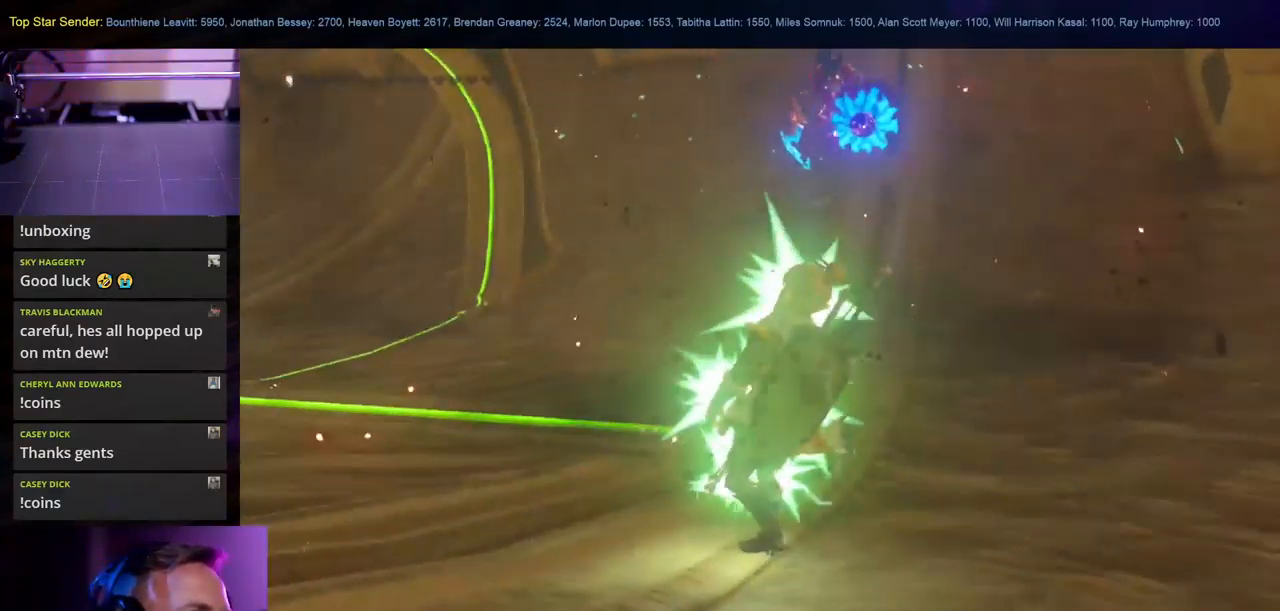
{"buttons": ["B"], "left_stick": "center", "right_stick": "center", "events": [[83, "B", "up"], [150, "B", "down"], [233, "B", "up"], [300, "B", "down"]]}
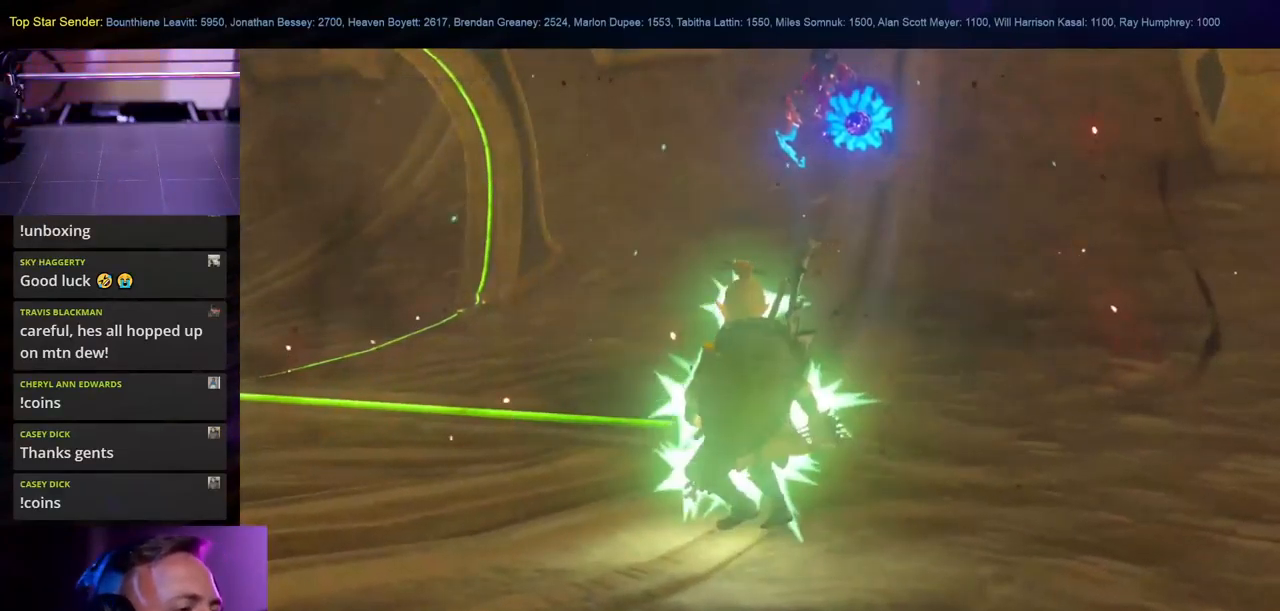
{"buttons": ["B"], "left_stick": "center", "right_stick": "center", "events": [[17, "B", "up"], [83, "B", "down"], [183, "B", "up"], [233, "B", "down"], [333, "B", "up"], [417, "B", "down"]]}
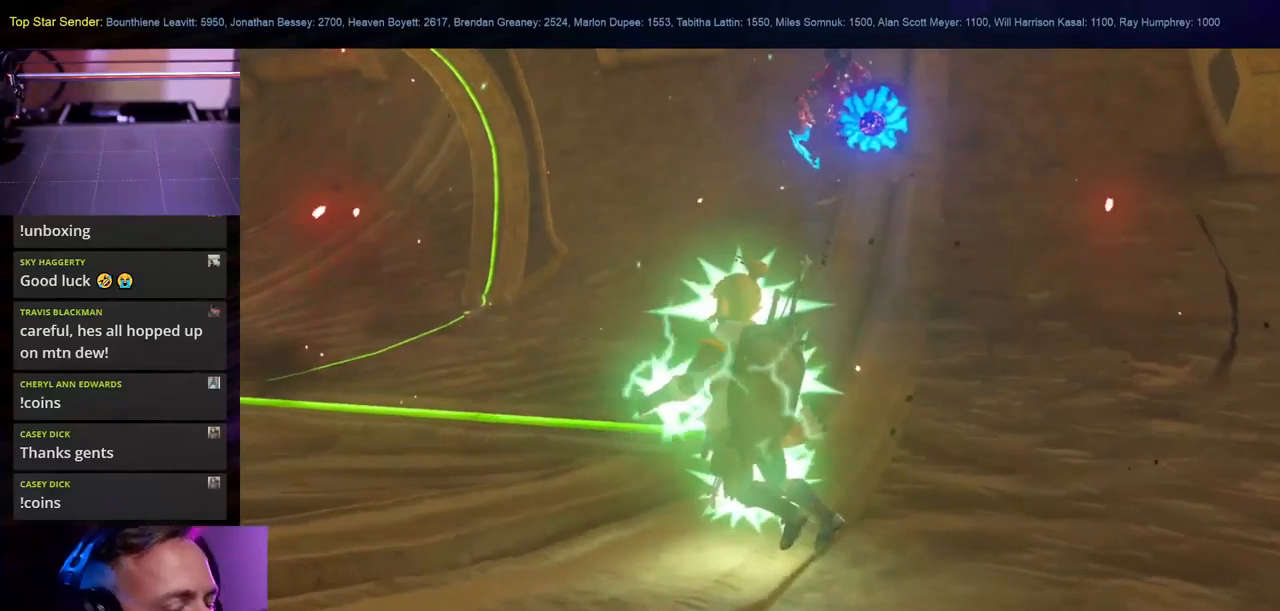
{"buttons": ["B"], "left_stick": "center", "right_stick": "center", "events": [[17, "B", "up"], [67, "B", "down"], [167, "B", "up"], [234, "B", "down"], [350, "B", "up"], [417, "B", "down"]]}
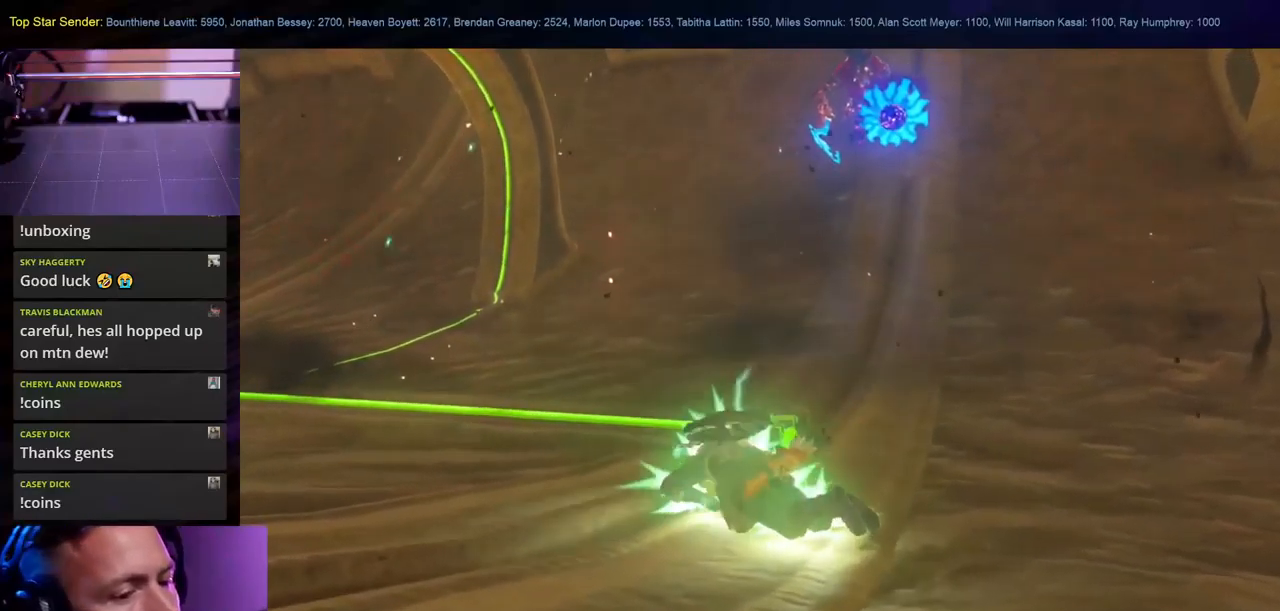
{"buttons": ["B"], "left_stick": "center", "right_stick": "center", "events": [[17, "B", "up"], [100, "B", "down"], [184, "L1", "down"], [200, "B", "up"], [250, "L1", "up"], [300, "B", "down"], [417, "B", "up"], [500, "B", "down"]]}
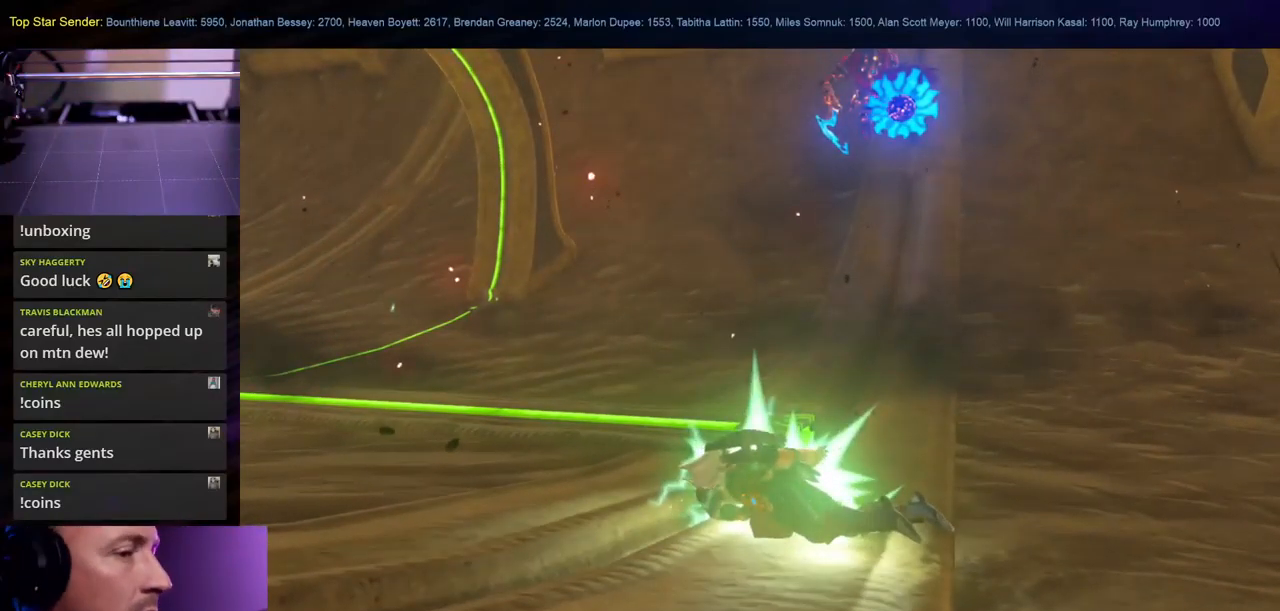
{"buttons": ["B"], "left_stick": "center", "right_stick": "center", "events": [[100, "B", "up"], [217, "B", "down"], [334, "B", "up"], [417, "B", "down"]]}
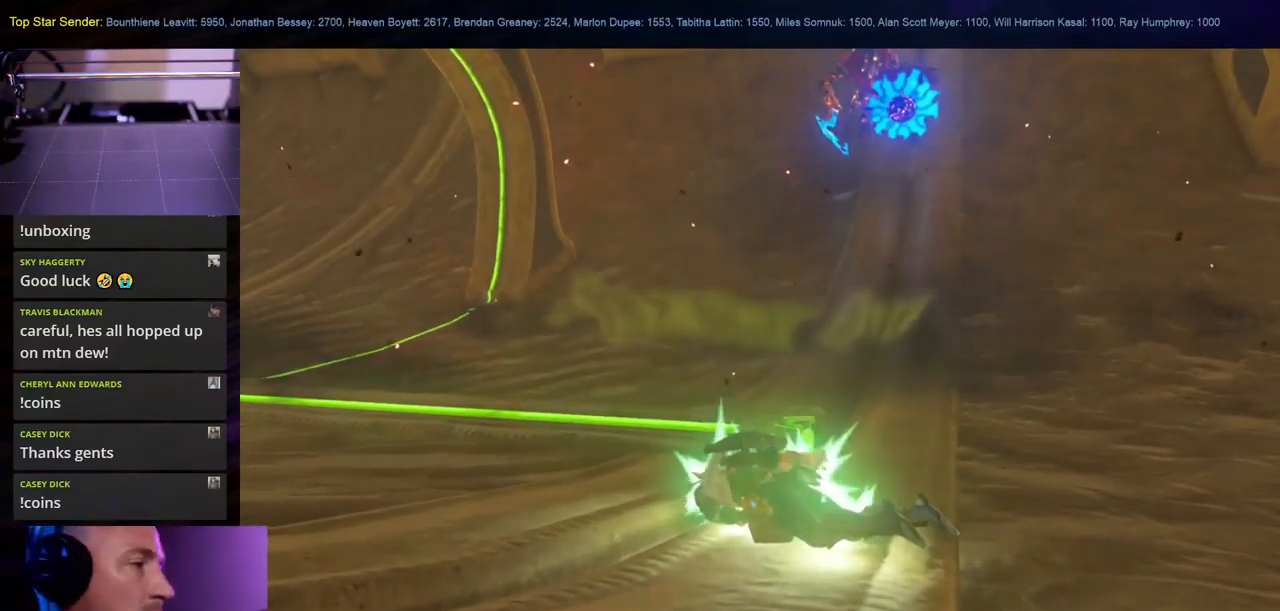
{"buttons": [], "left_stick": "center", "right_stick": "center", "events": [[34, "B", "up"]]}
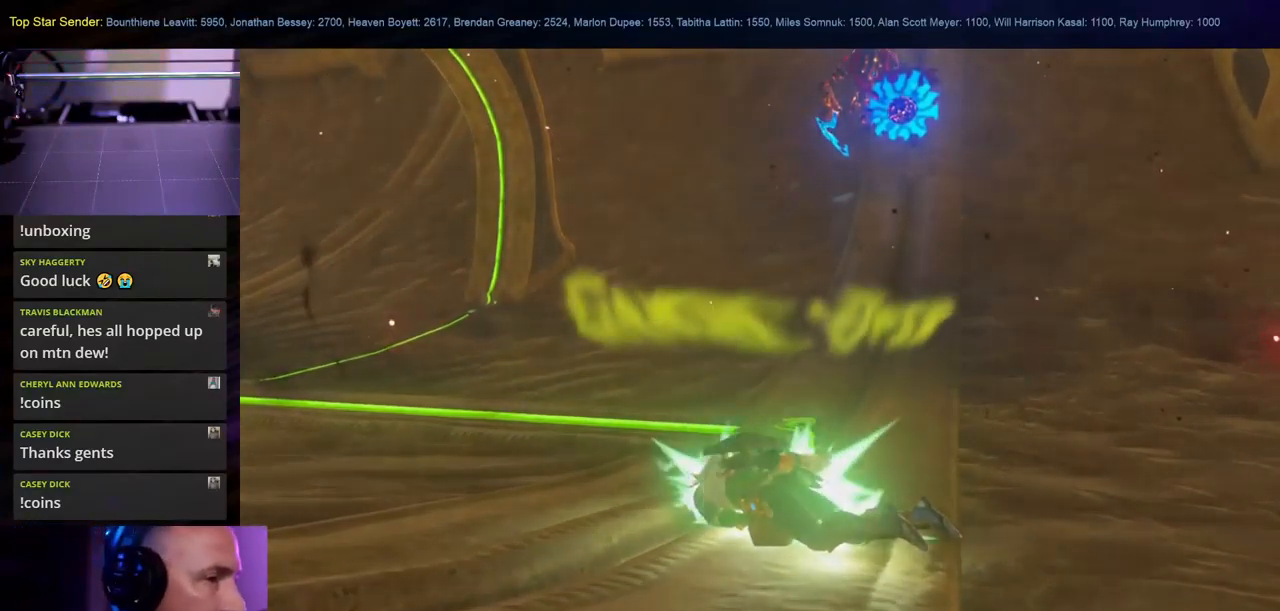
{"buttons": [], "left_stick": "center", "right_stick": "center", "events": []}
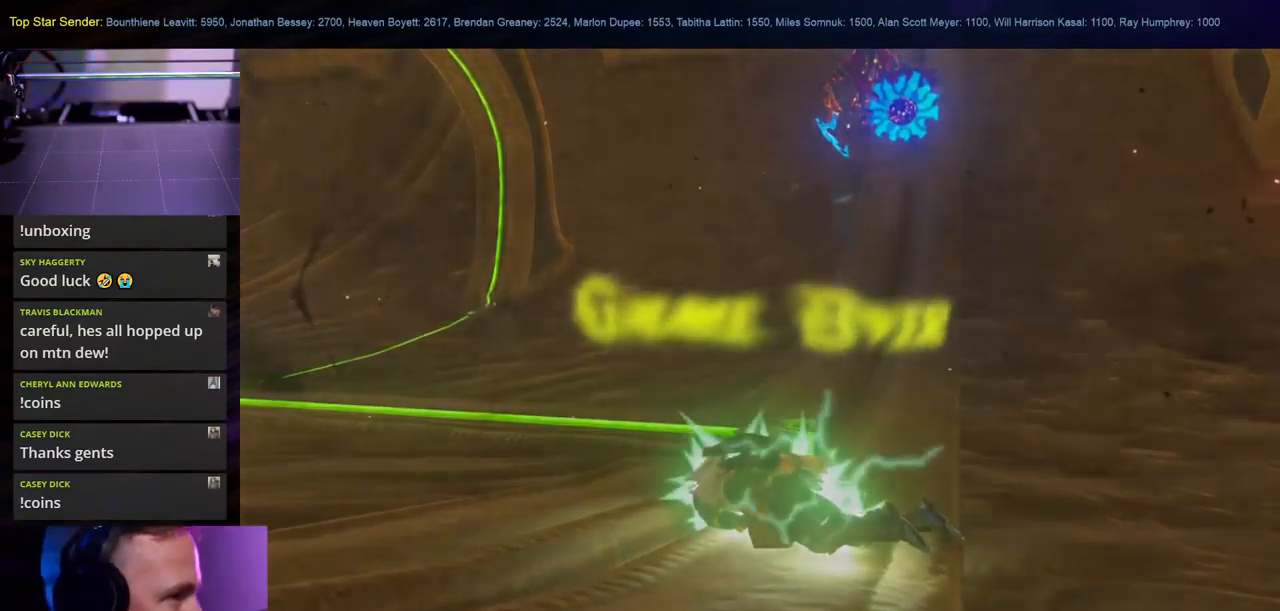
{"buttons": [], "left_stick": "center", "right_stick": "center", "events": [[117, "B", "down"], [234, "B", "up"]]}
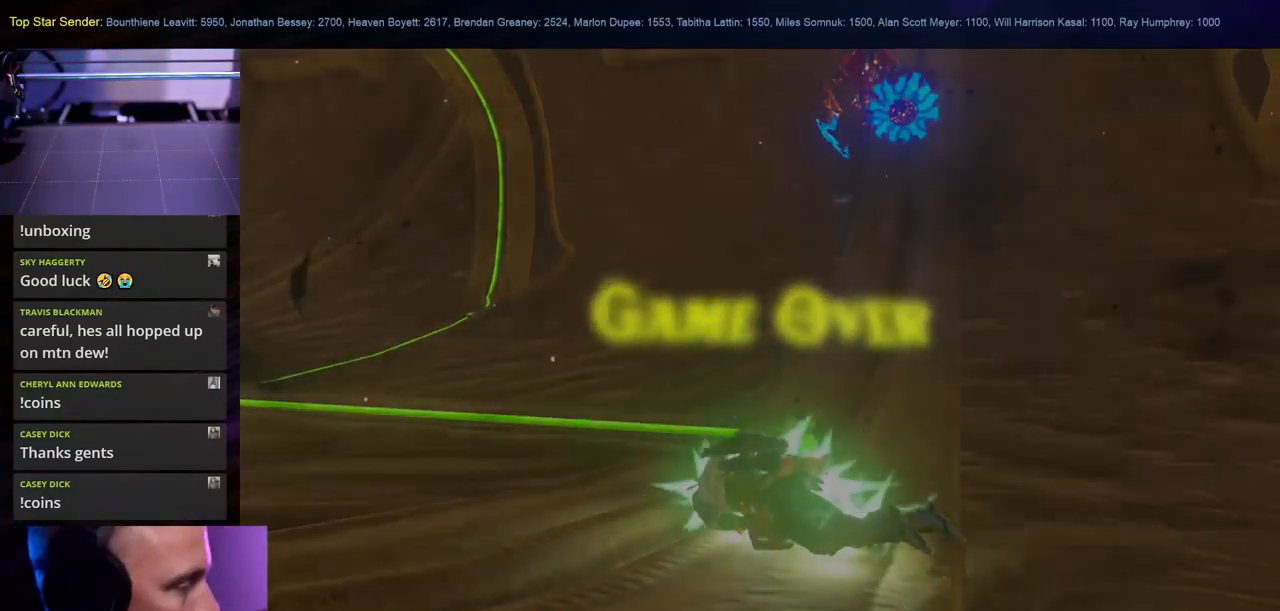
{"buttons": [], "left_stick": "center", "right_stick": "center", "events": []}
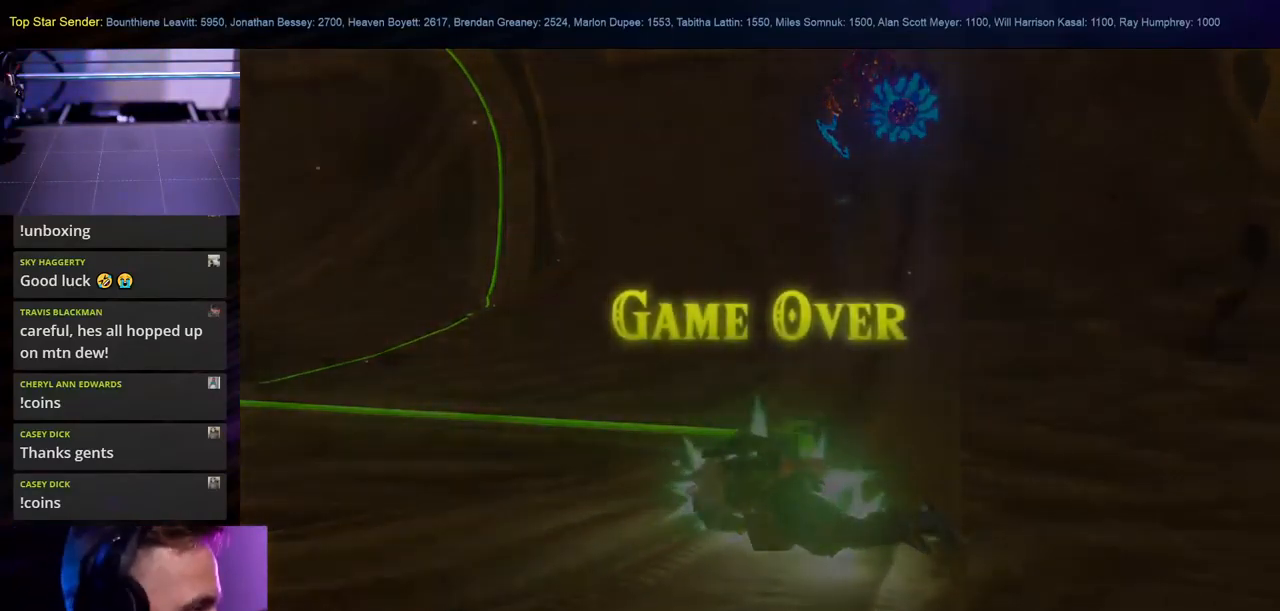
{"buttons": [], "left_stick": "center", "right_stick": "center", "events": []}
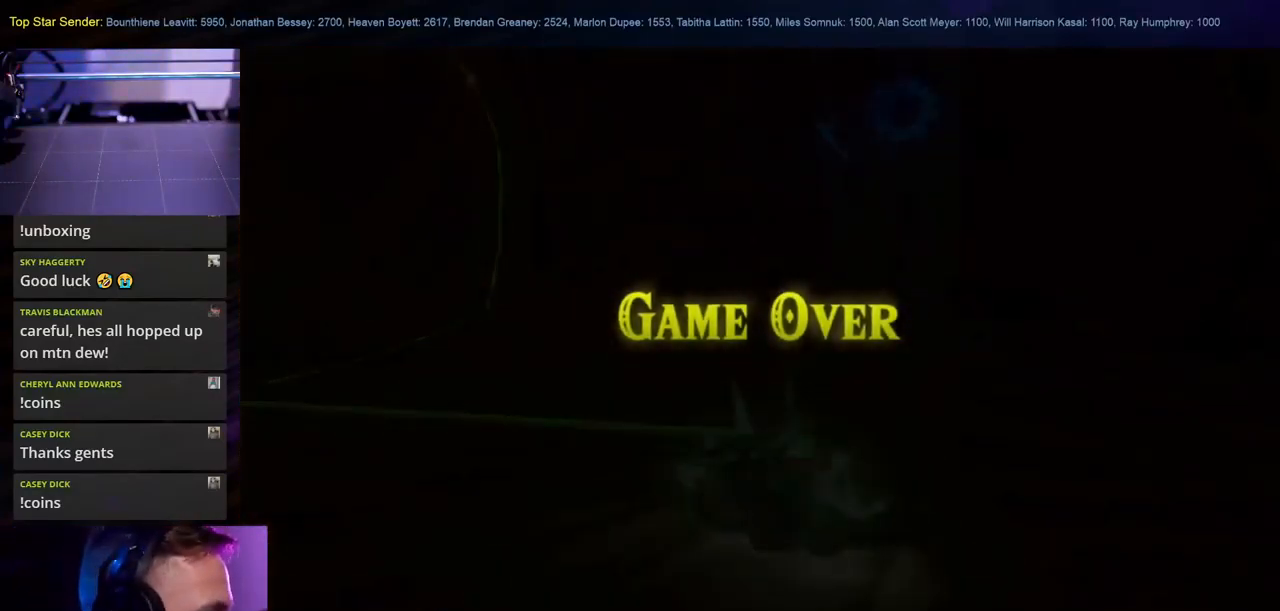
{"buttons": [], "left_stick": "center", "right_stick": "center", "events": []}
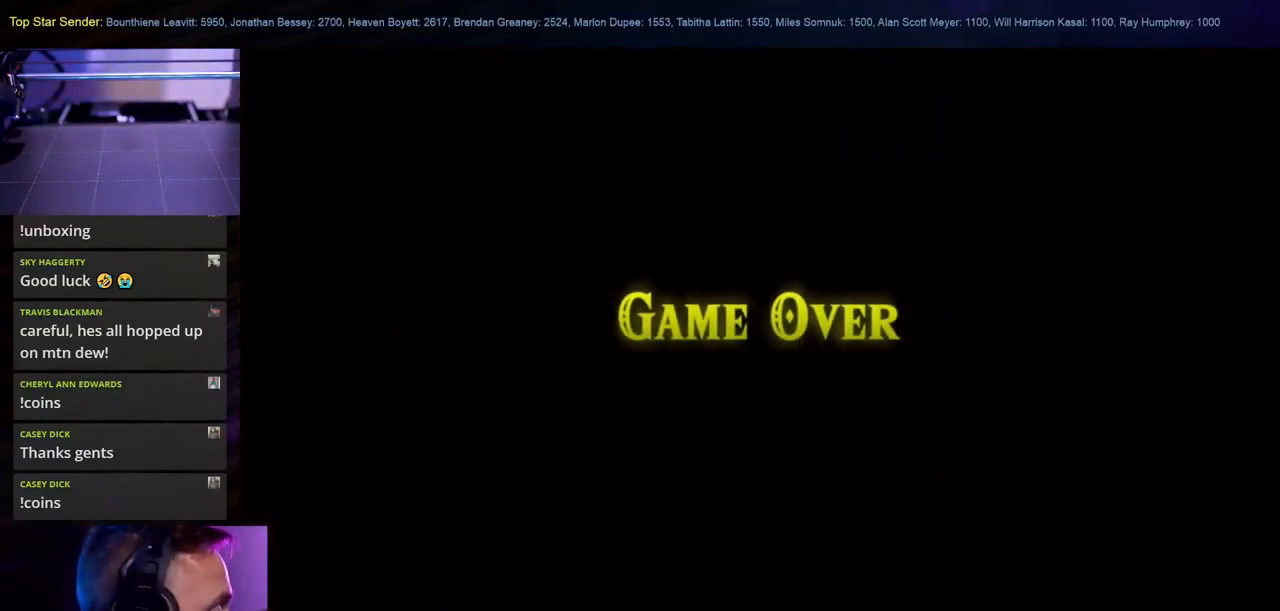
{"buttons": [], "left_stick": "center", "right_stick": "center", "events": []}
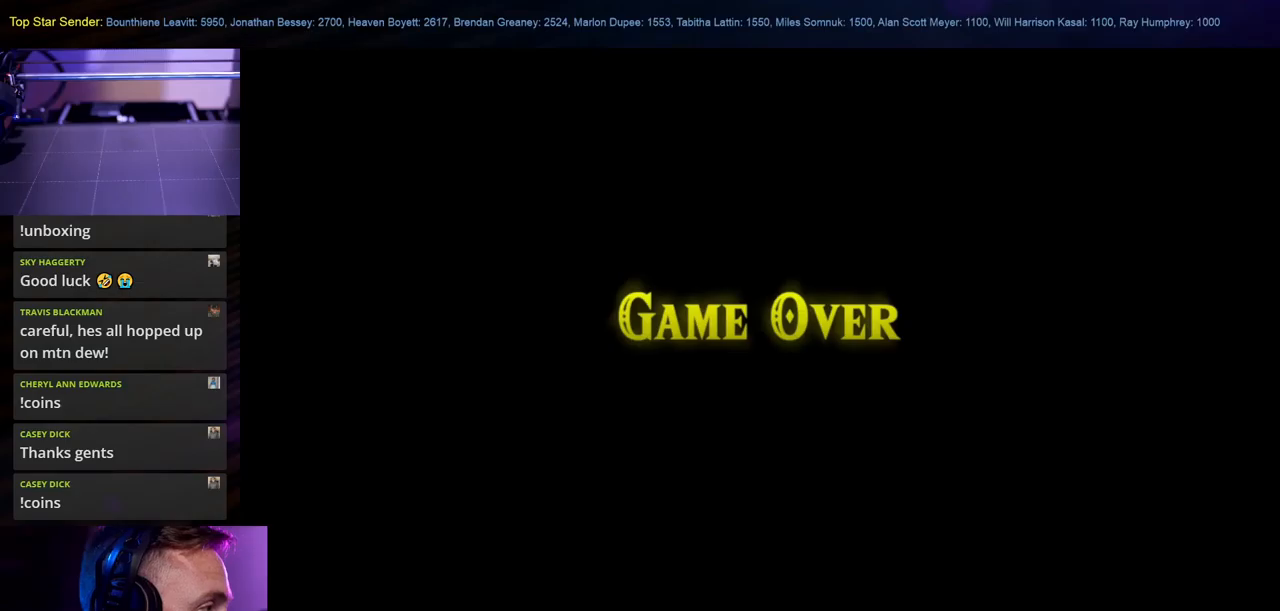
{"buttons": [], "left_stick": "center", "right_stick": "center", "events": []}
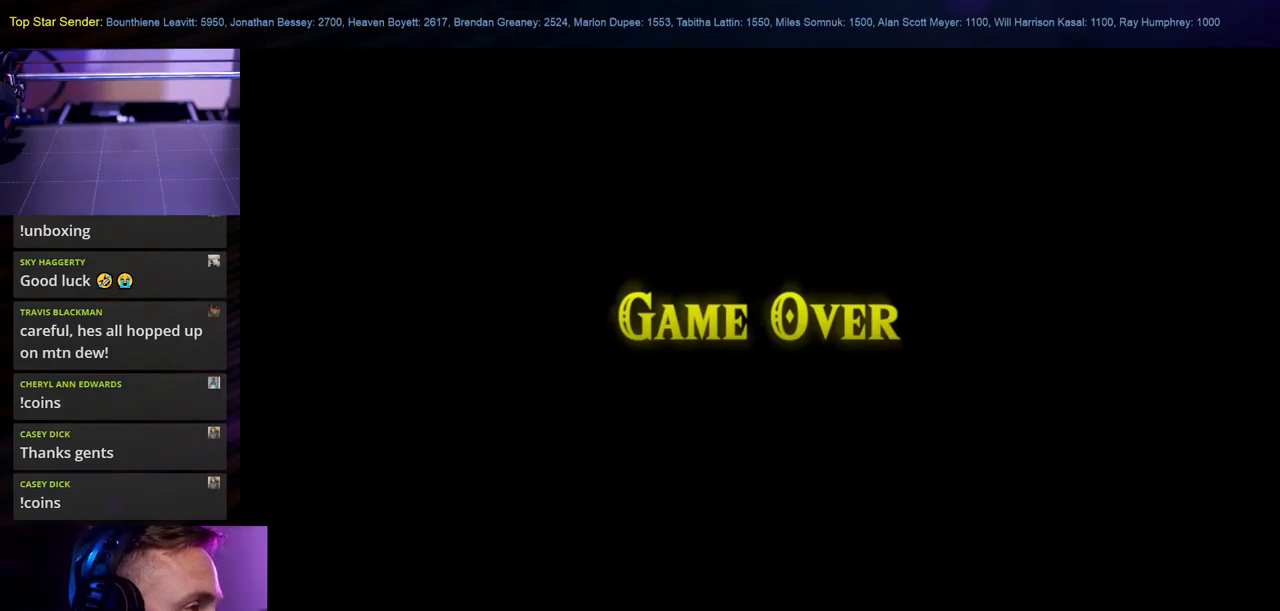
{"buttons": [], "left_stick": "center", "right_stick": "center", "events": []}
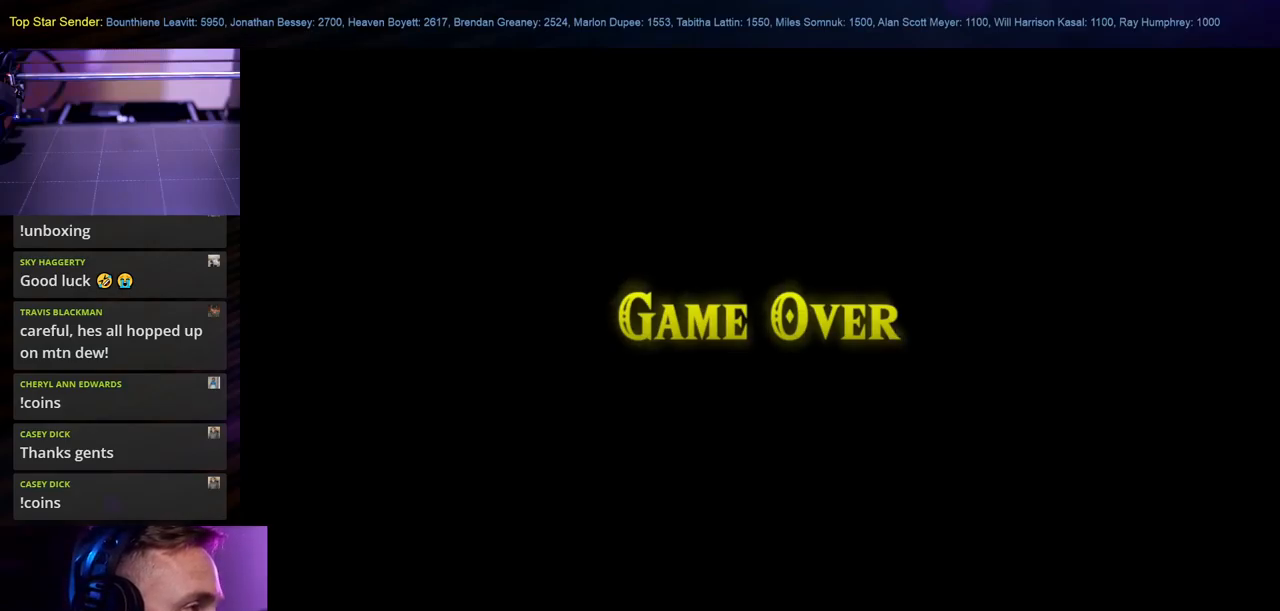
{"buttons": [], "left_stick": "center", "right_stick": "center", "events": []}
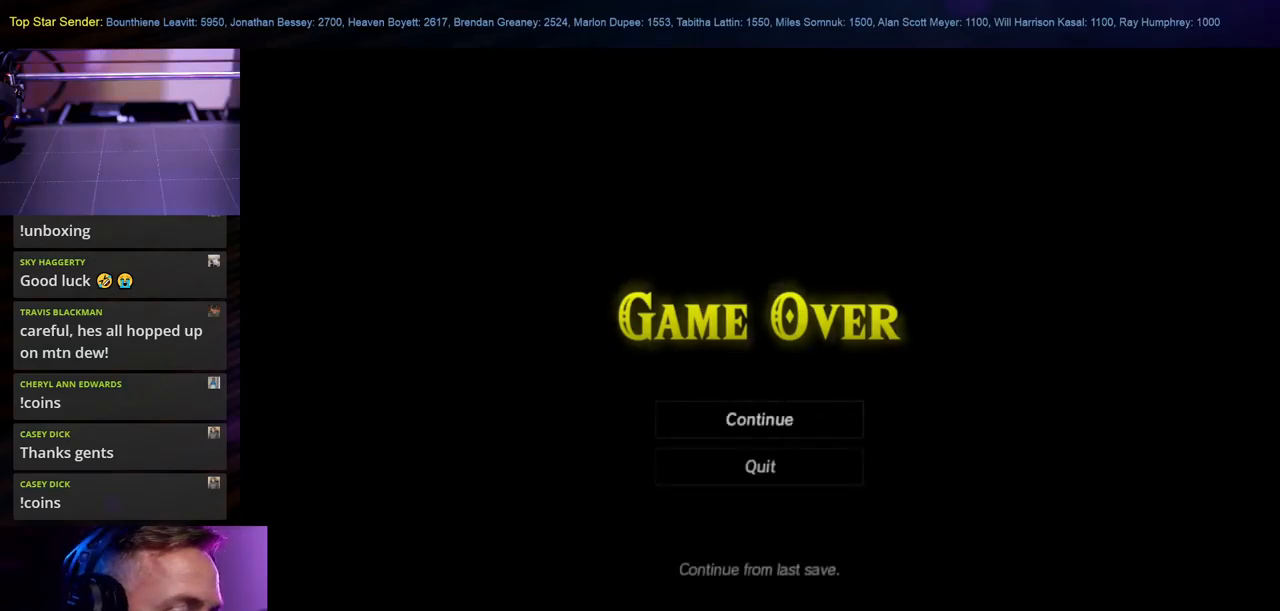
{"buttons": [], "left_stick": "center", "right_stick": "center", "events": []}
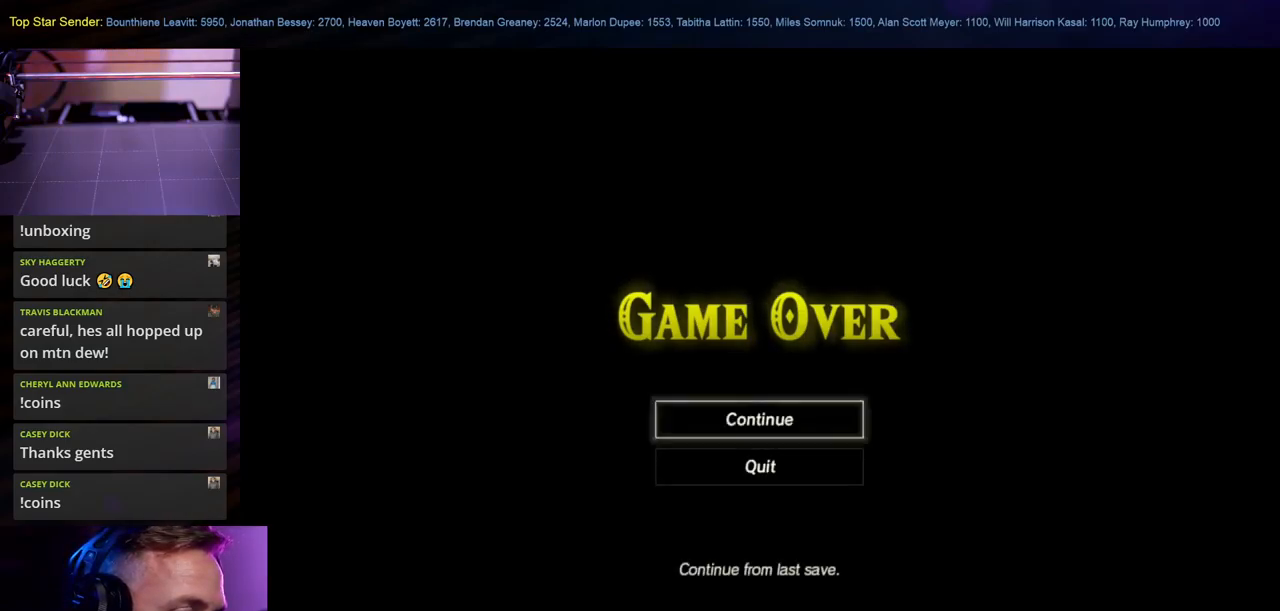
{"buttons": [], "left_stick": "center", "right_stick": "center", "events": []}
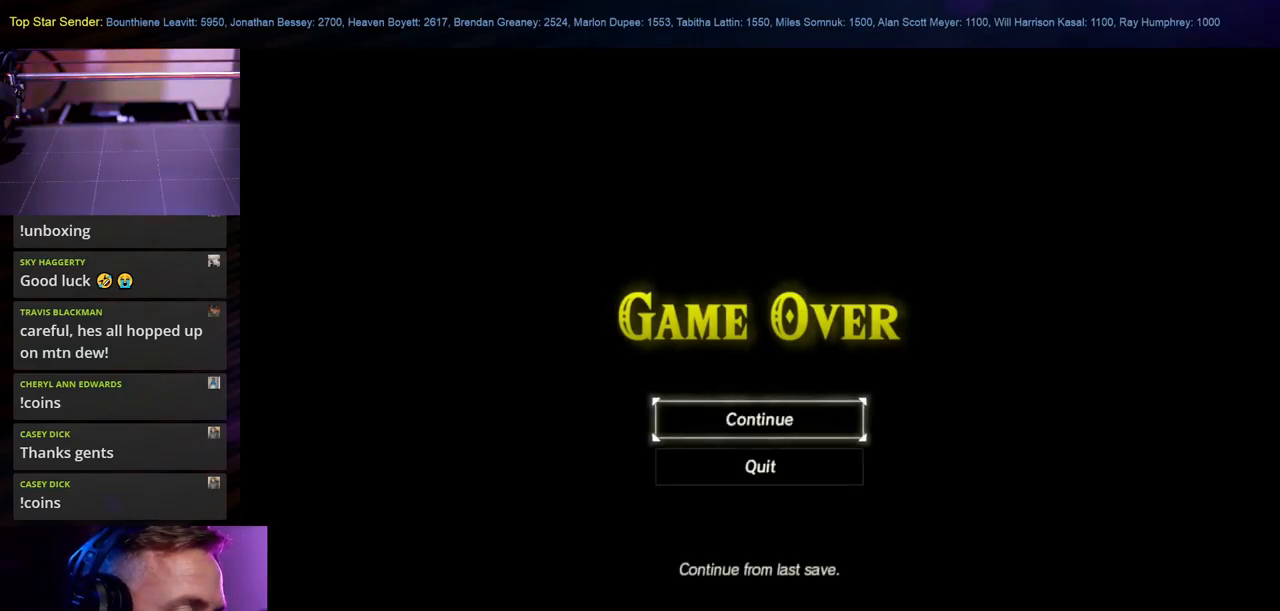
{"buttons": [], "left_stick": "center", "right_stick": "center", "events": []}
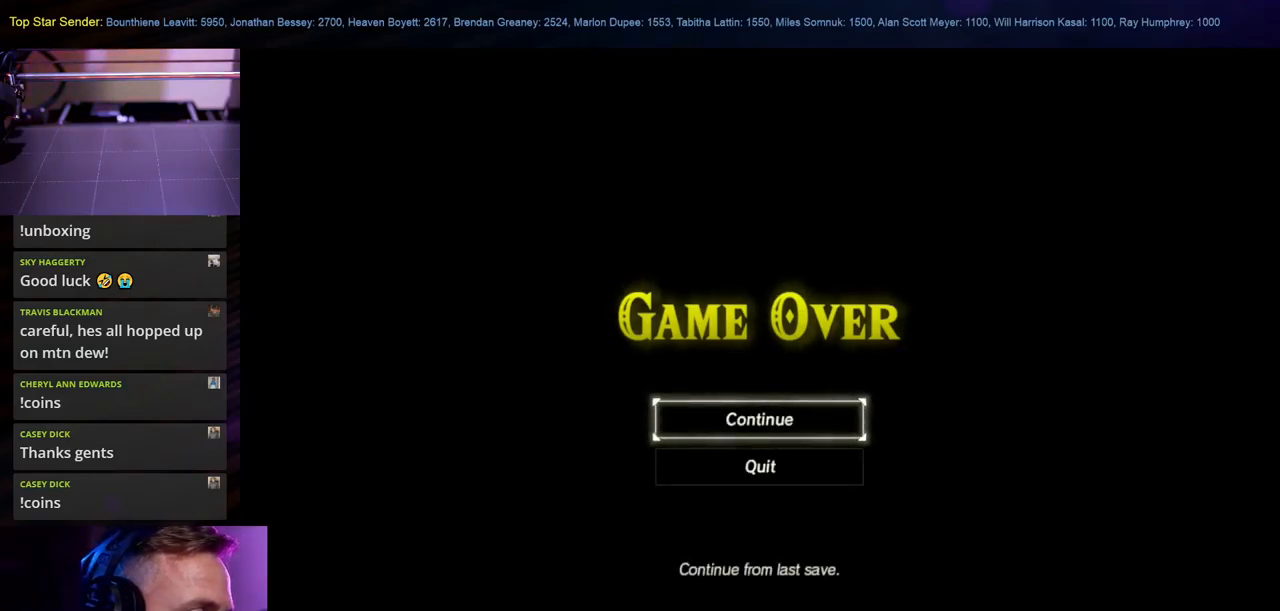
{"buttons": [], "left_stick": "center", "right_stick": "center", "events": [[283, "A", "down"], [416, "A", "up"]]}